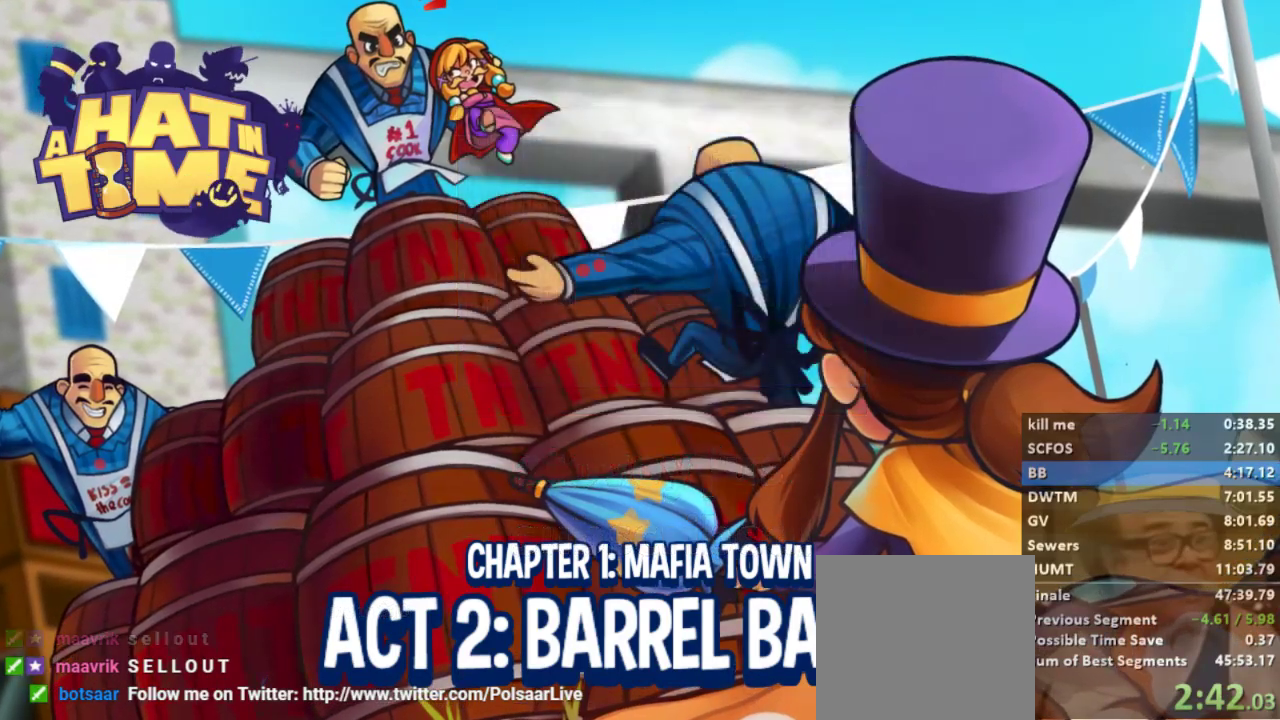
Gameplay with a controller (Xbox layout); each line is a JSON object with the inputs held at the frame after it. "events" lists button and stick changes between this image and that frame as [ms after this image, input, new state], when the widget could be followed in between.
{"buttons": [], "left_stick": "center", "right_stick": "center", "events": [[67, "right_stick", "right"], [200, "right_stick", "center"], [333, "right_stick", "right"], [500, "right_stick", "center"]]}
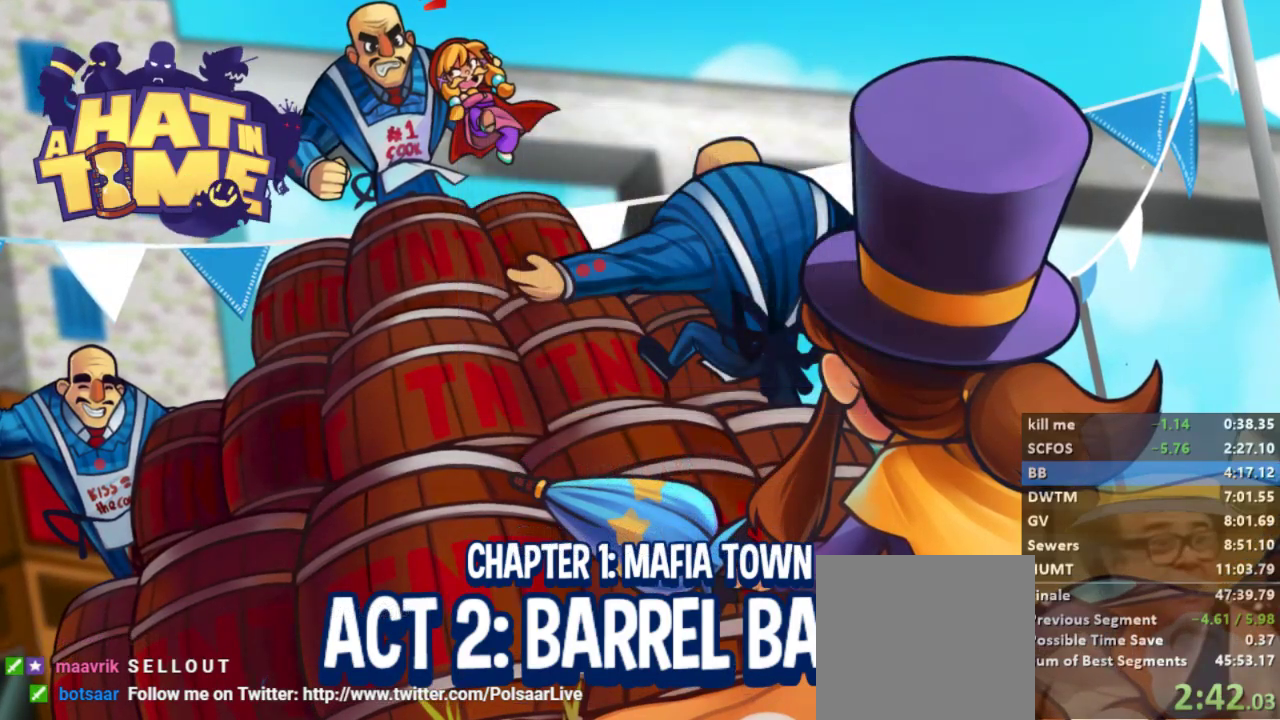
{"buttons": [], "left_stick": "right", "right_stick": "center", "events": [[300, "right_stick", "right"], [367, "left_stick", "right"], [467, "right_stick", "center"]]}
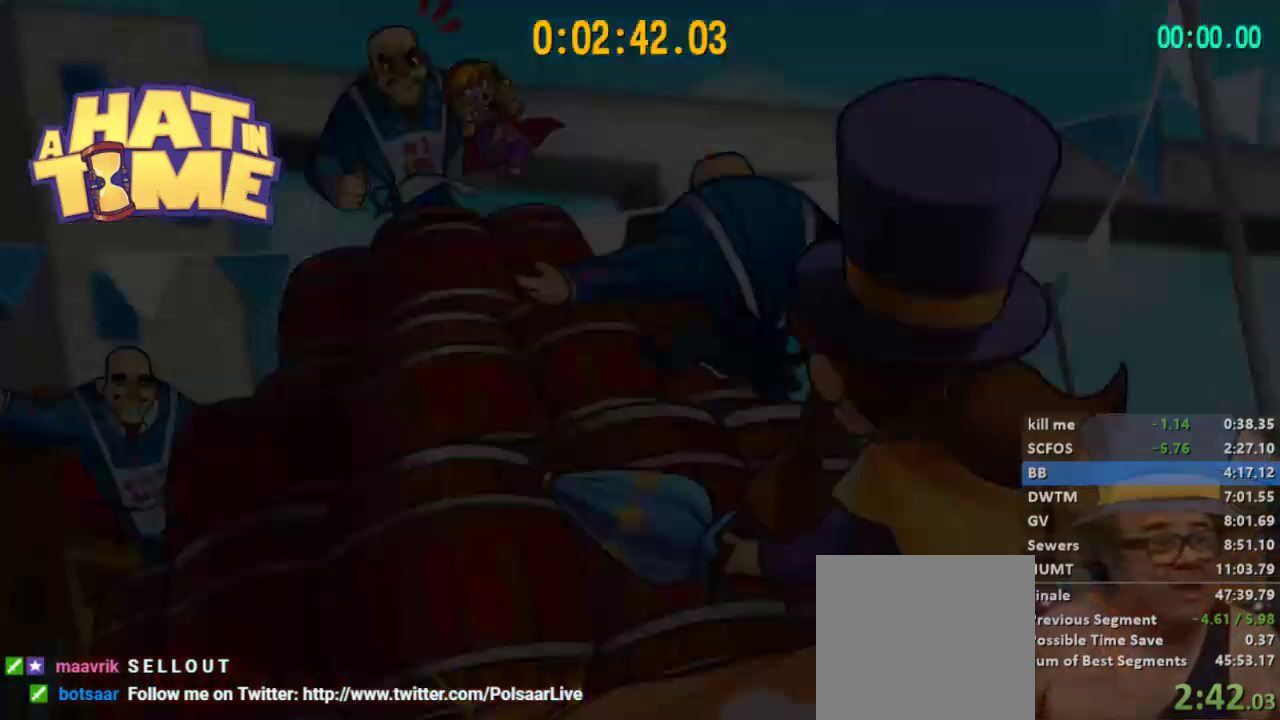
{"buttons": [], "left_stick": "up-right", "right_stick": "right", "events": [[33, "left_stick", "center"], [33, "right_stick", "right"], [133, "left_stick", "right"], [200, "right_stick", "center"], [267, "right_stick", "right"], [300, "left_stick", "center"], [367, "left_stick", "up-right"], [400, "right_stick", "center"], [467, "right_stick", "right"]]}
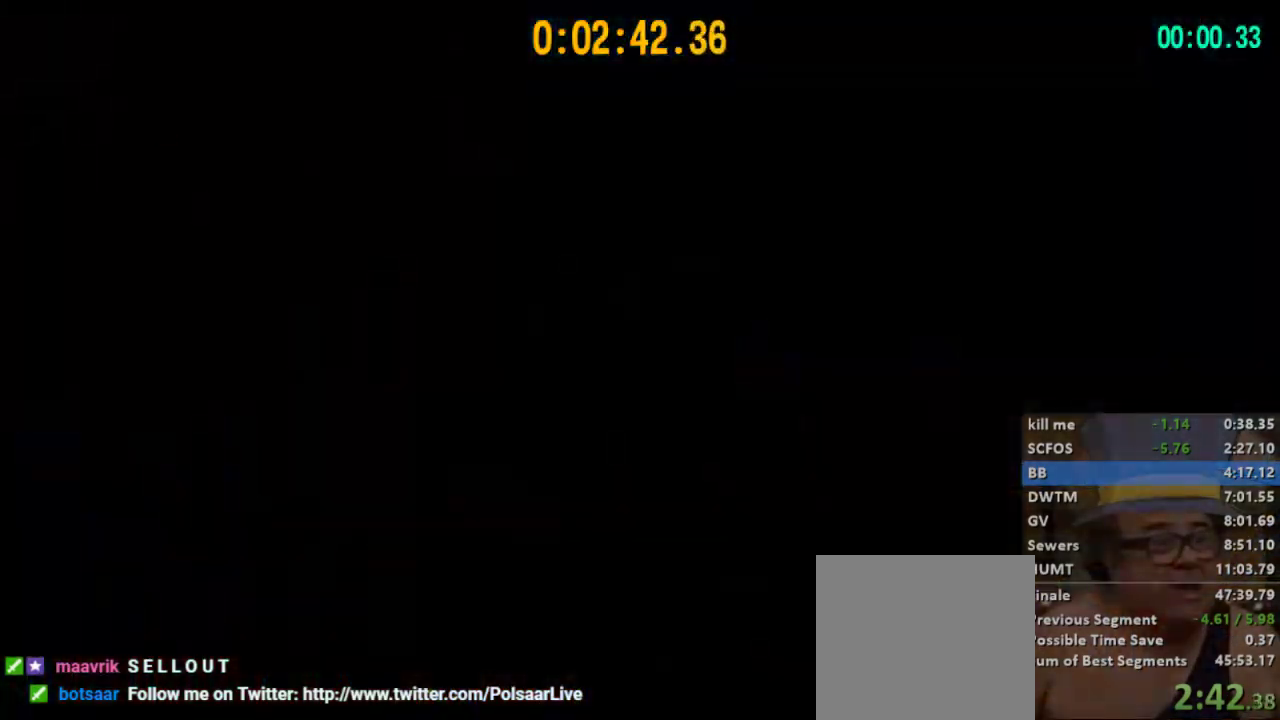
{"buttons": [], "left_stick": "center", "right_stick": "center", "events": [[33, "left_stick", "center"], [133, "right_stick", "center"]]}
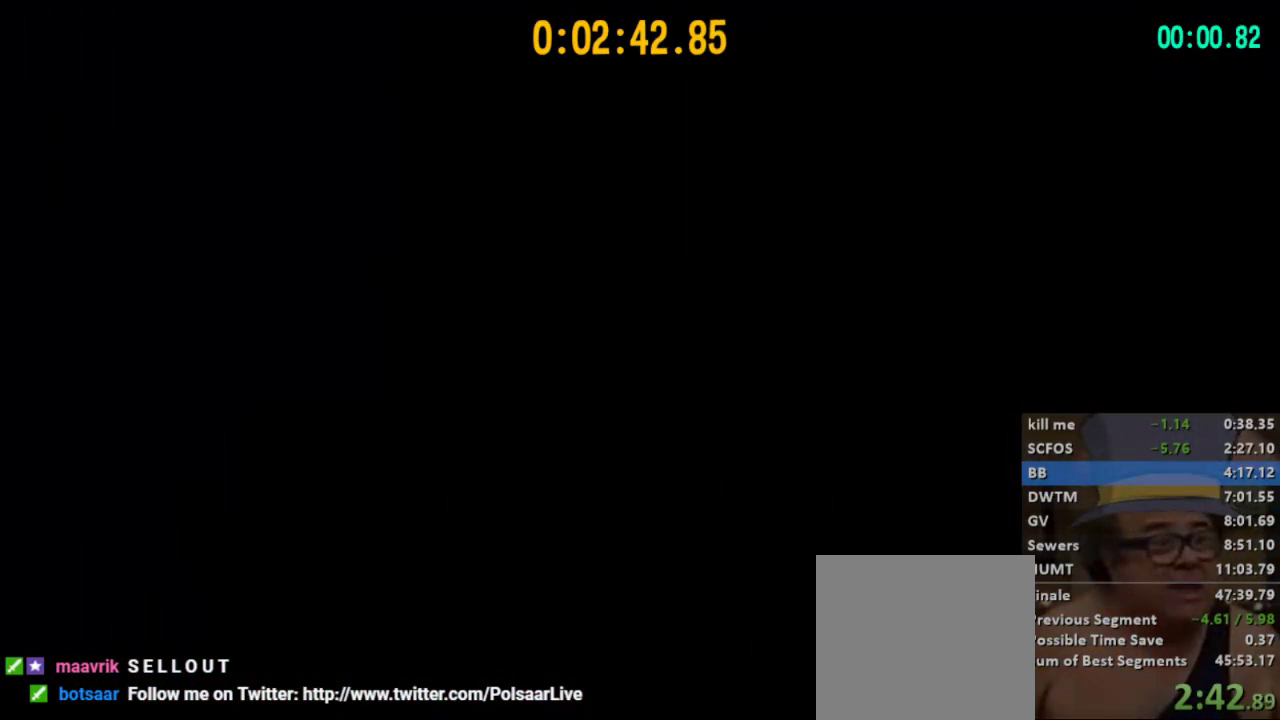
{"buttons": ["A"], "left_stick": "right", "right_stick": "center", "events": [[233, "left_stick", "right"], [267, "A", "down"]]}
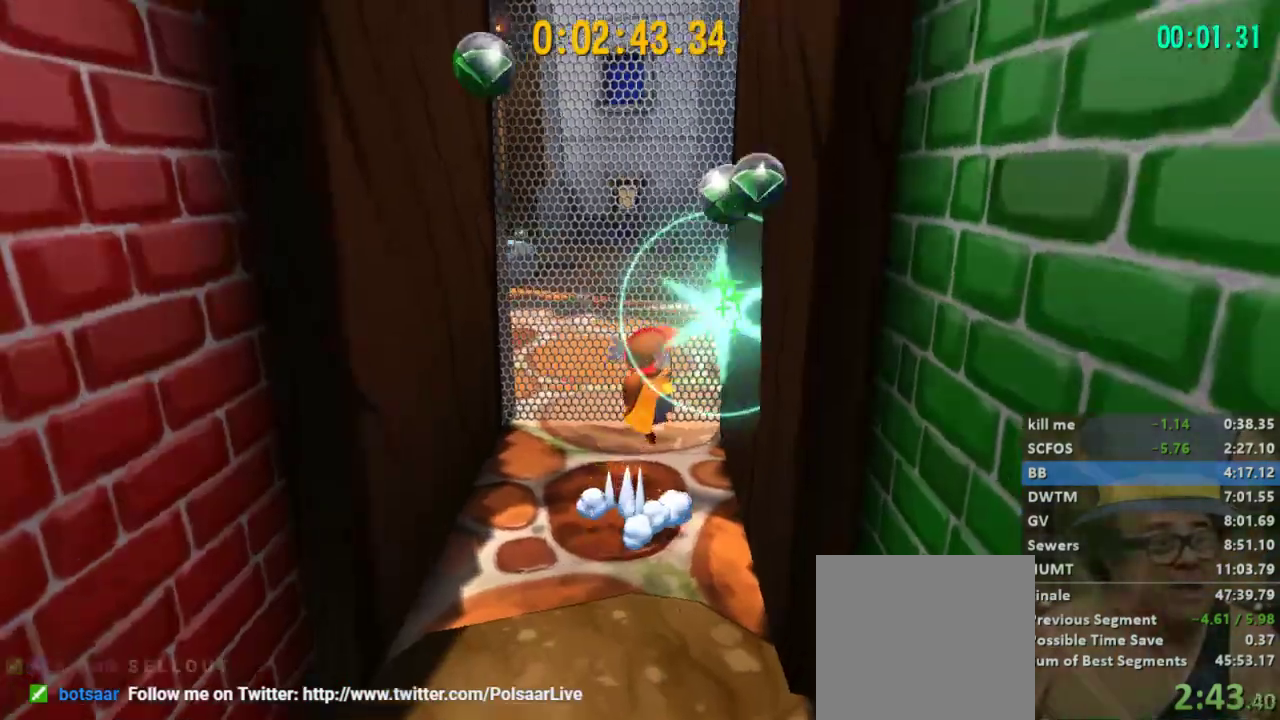
{"buttons": ["A"], "left_stick": "up-left", "right_stick": "center", "events": [[333, "A", "up"], [433, "A", "down"], [433, "left_stick", "up-left"]]}